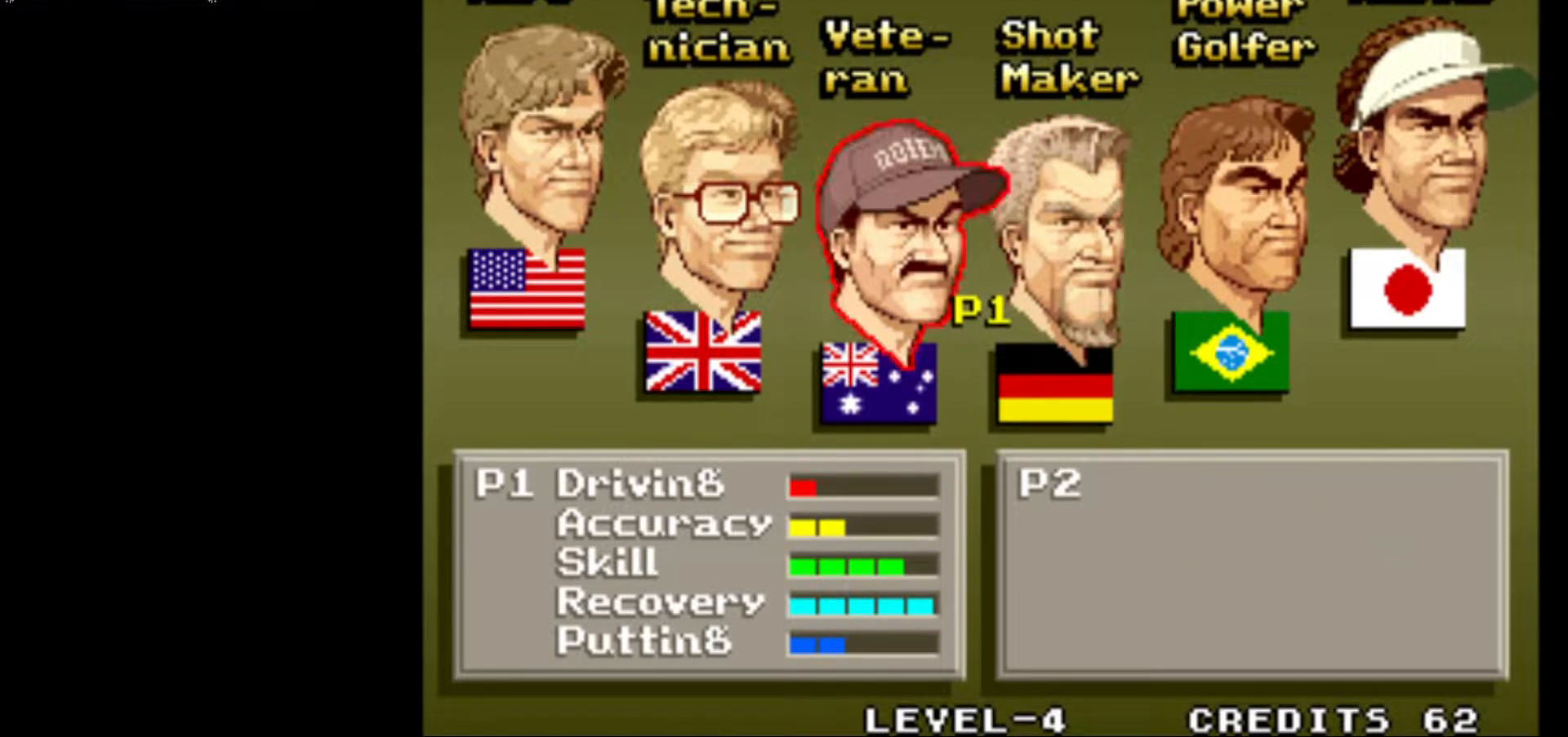
Gameplay with a controller (arcade stick); each line is a JSON object with the inputs held at the frame after it. "events" lists button and stick changes between this image and that frame as [ms after this image, input, new state], when the widget could be followed in between. Not read: L3 R3.
{"buttons": [], "left_stick": "center", "events": [[283, "left_stick", "right"], [400, "left_stick", "center"]]}
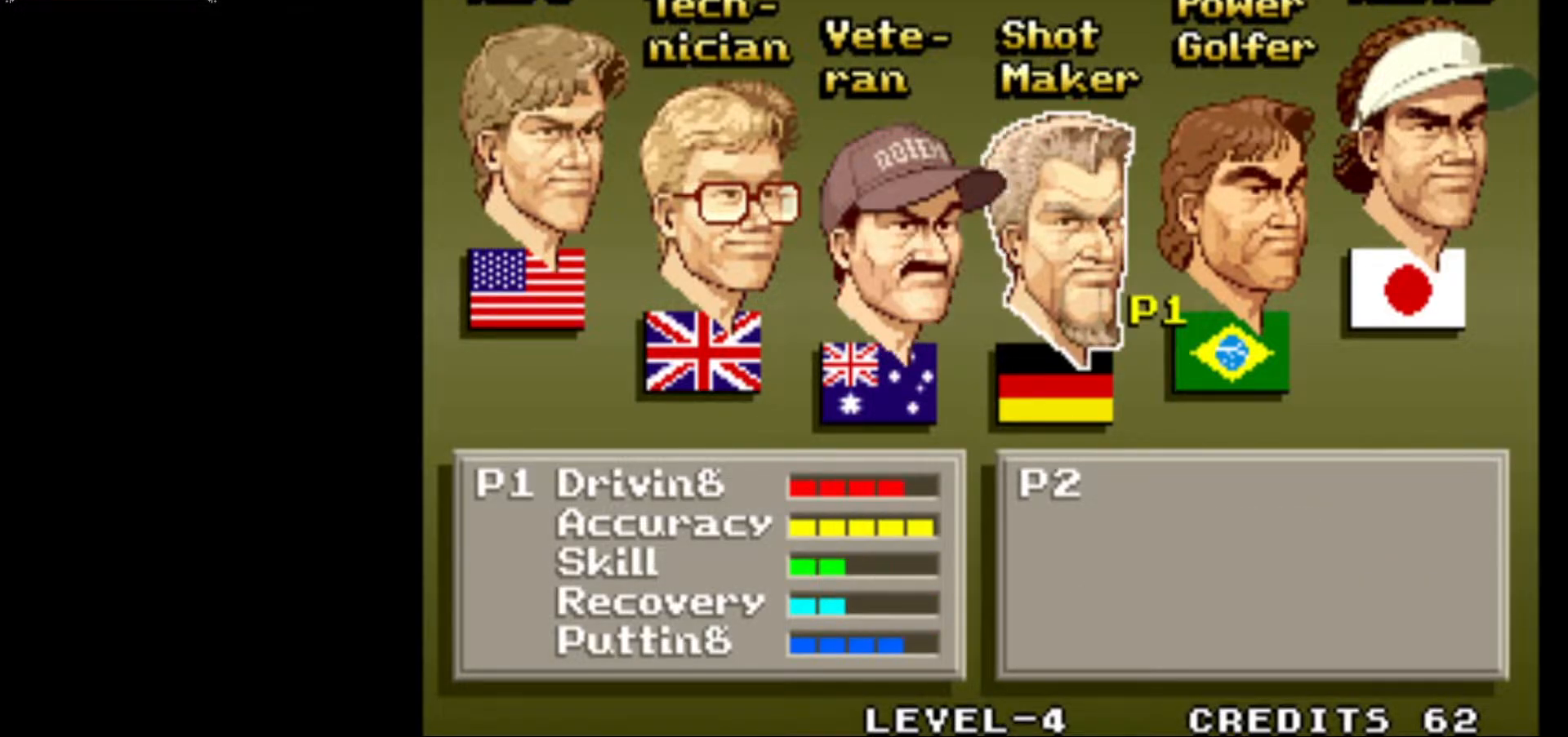
{"buttons": [], "left_stick": "center", "events": []}
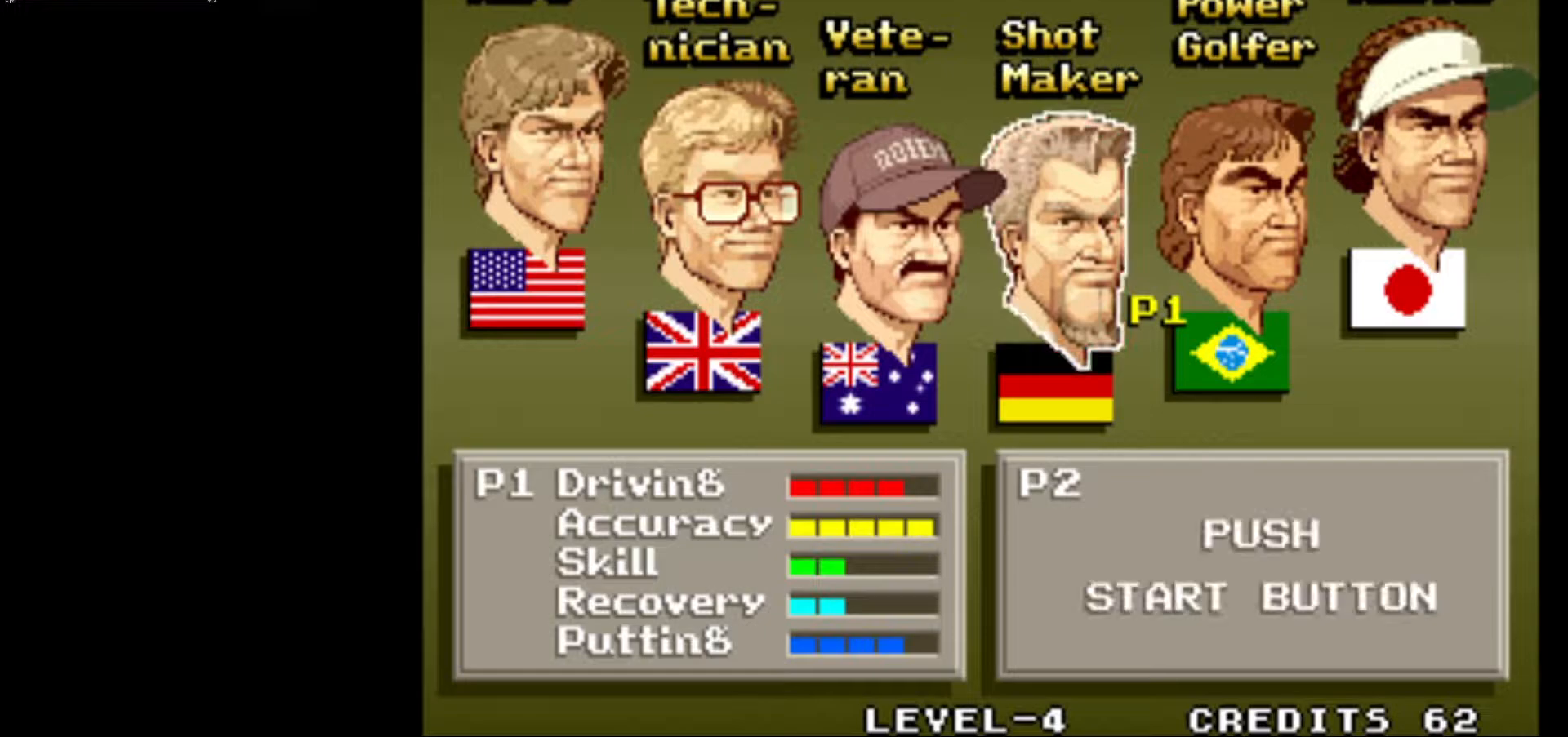
{"buttons": [], "left_stick": "center", "events": [[317, "left_stick", "left"], [450, "left_stick", "center"]]}
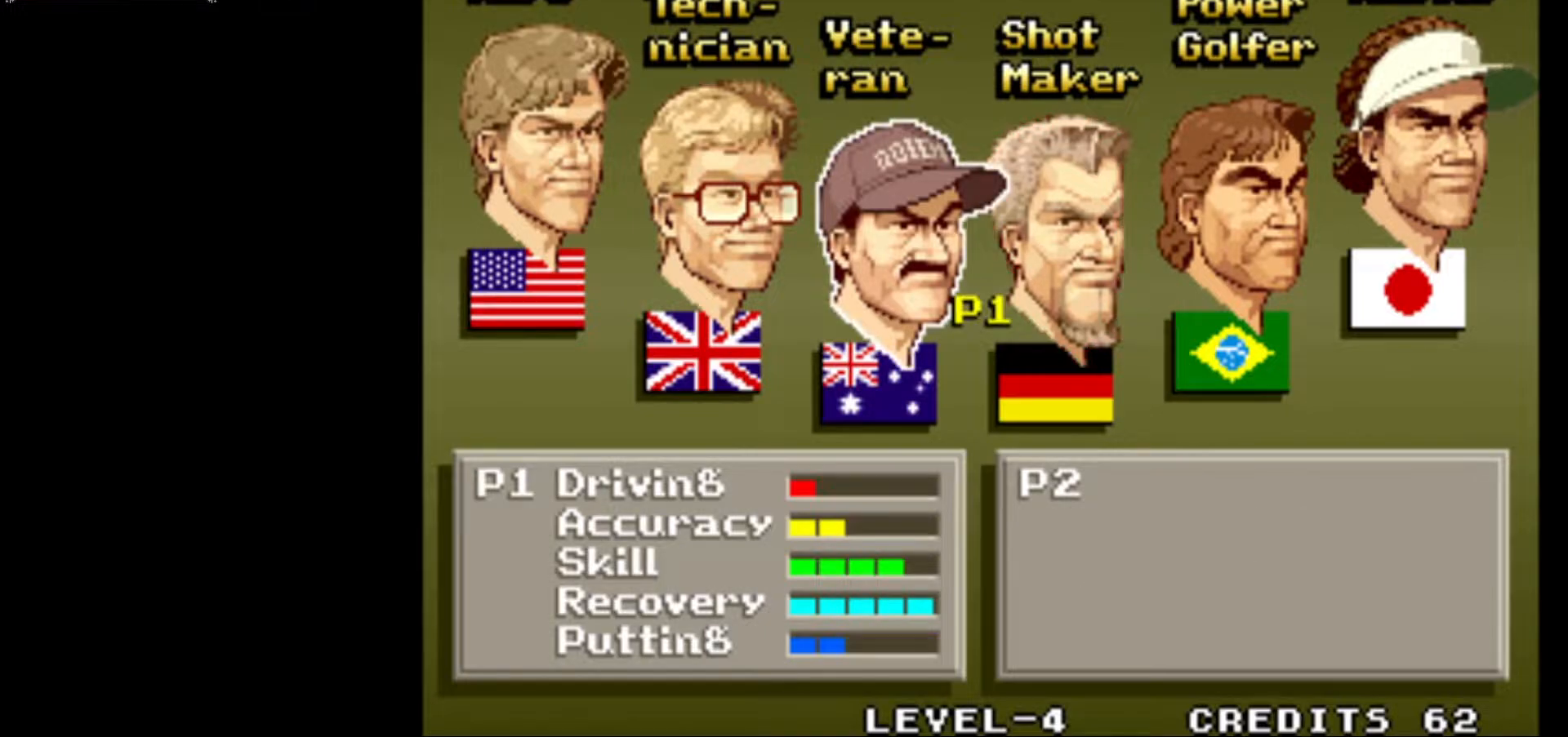
{"buttons": [], "left_stick": "center", "events": [[33, "left_stick", "left"], [150, "left_stick", "center"]]}
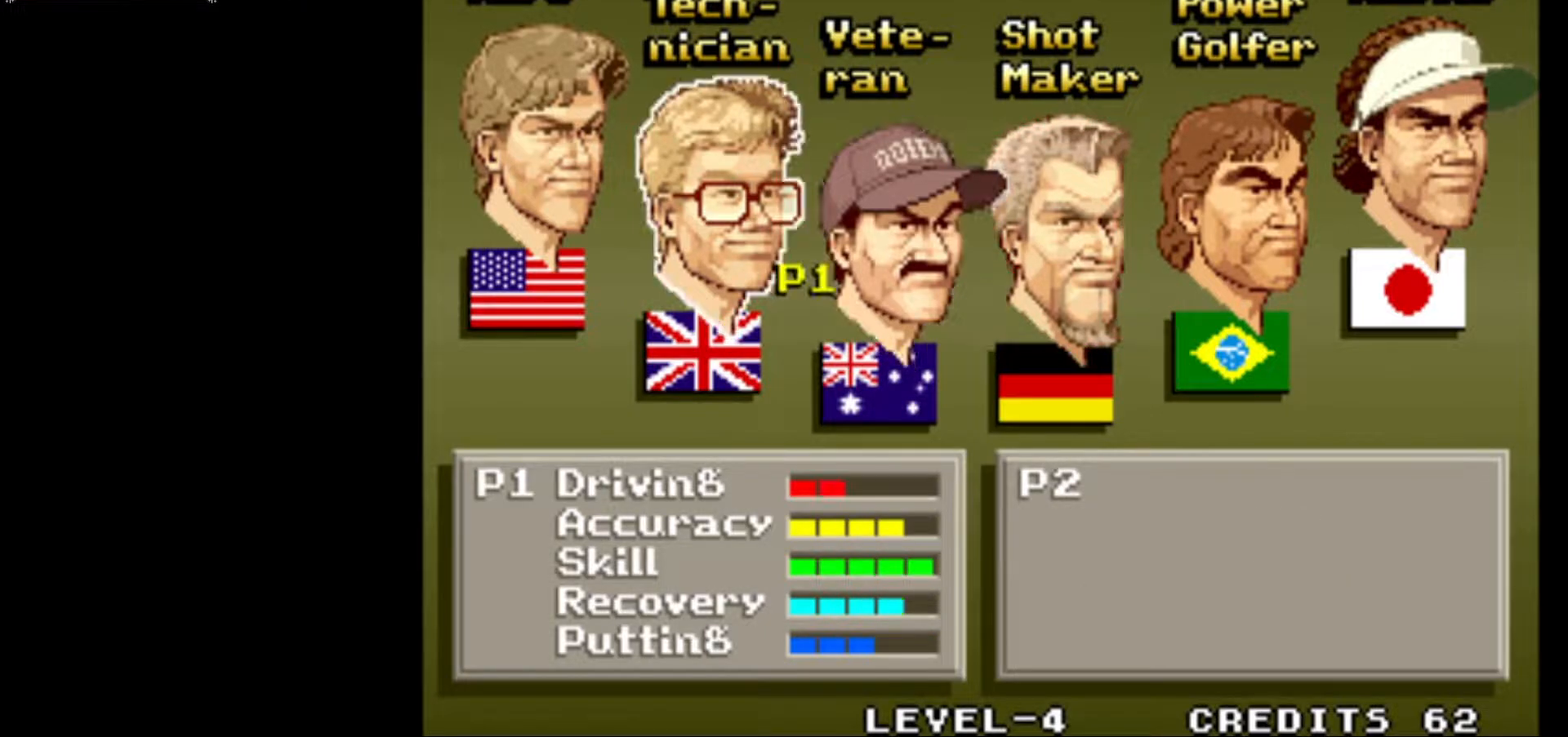
{"buttons": [], "left_stick": "center", "events": []}
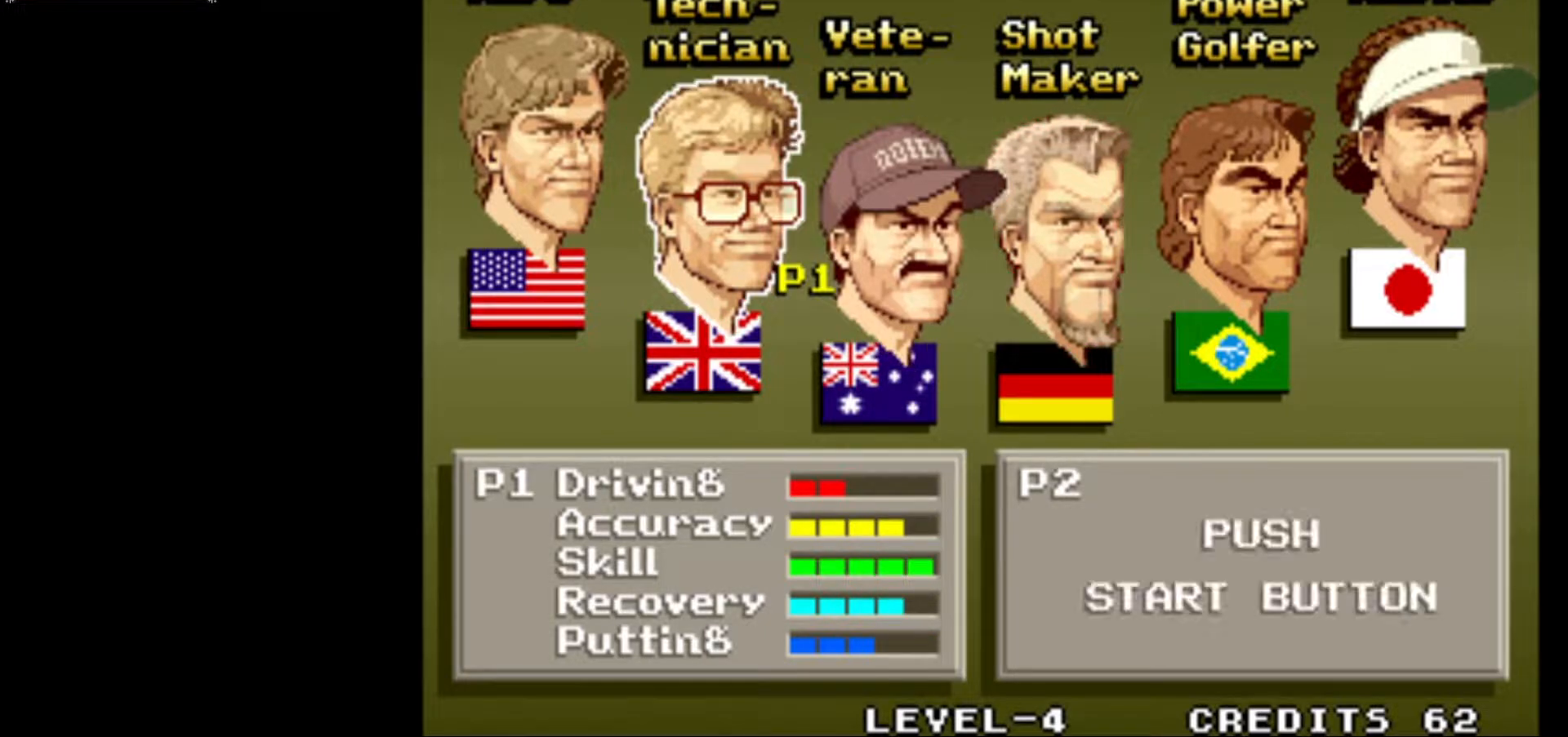
{"buttons": [], "left_stick": "left", "events": [[417, "left_stick", "left"]]}
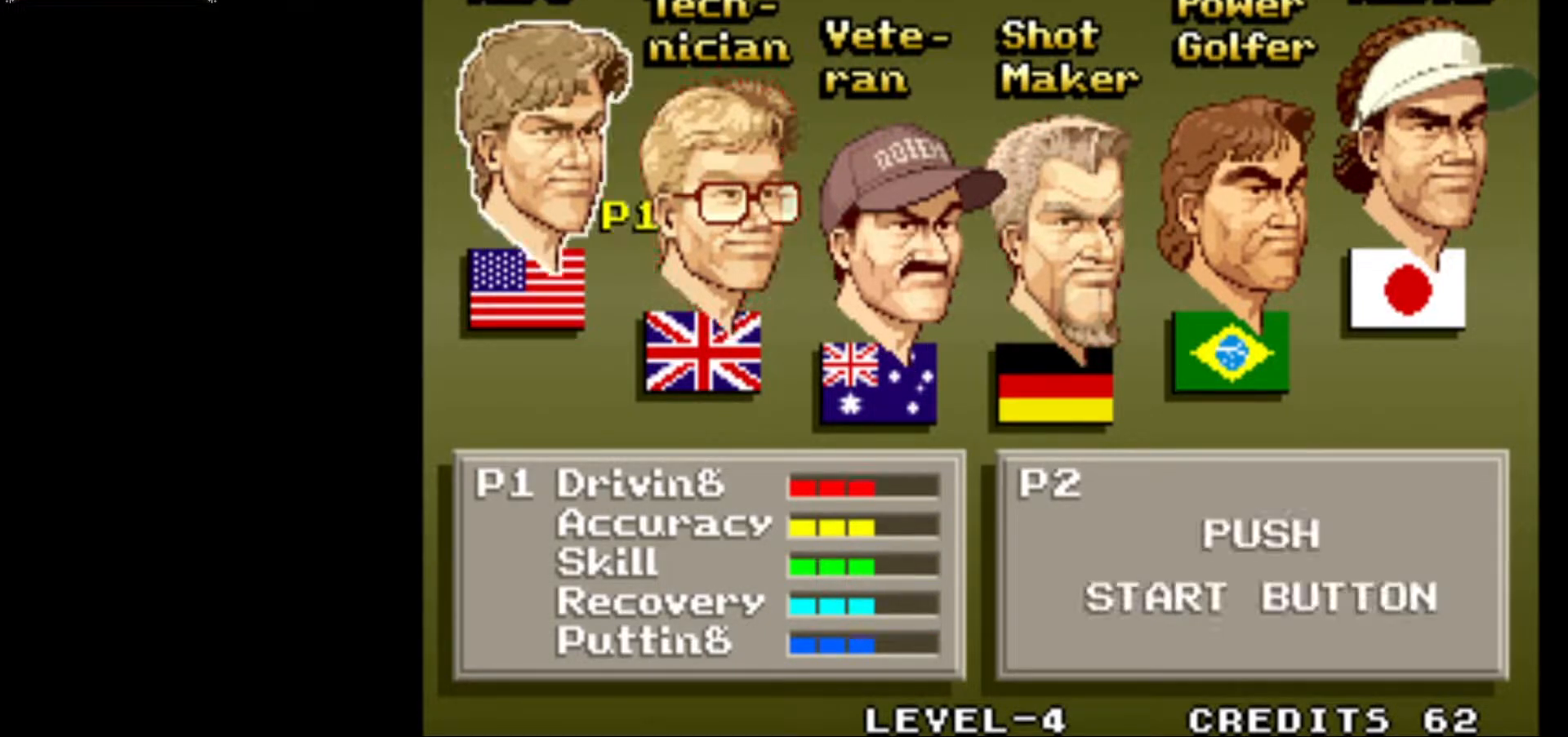
{"buttons": [], "left_stick": "center", "events": [[17, "left_stick", "center"], [267, "left_stick", "right"], [433, "left_stick", "center"]]}
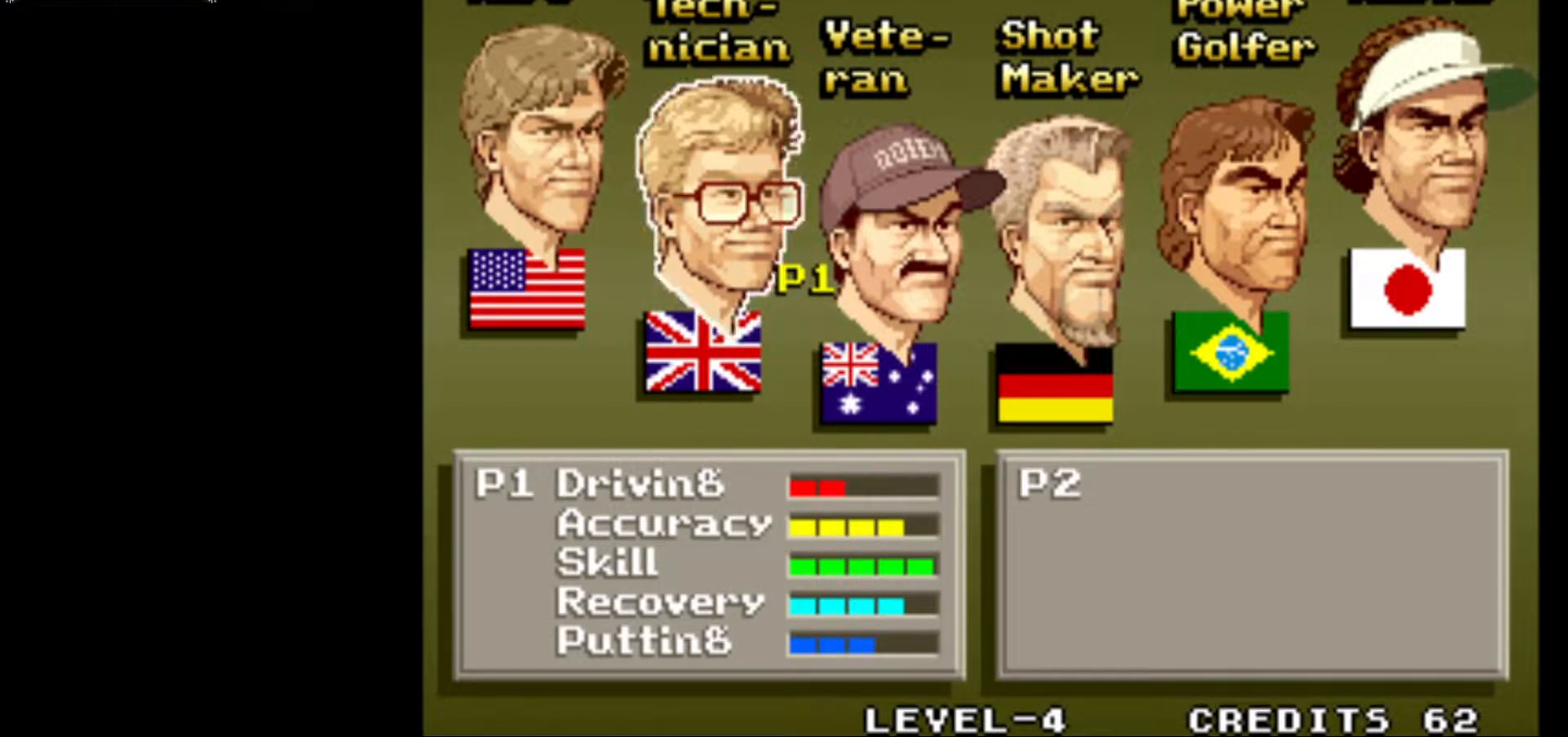
{"buttons": [], "left_stick": "center", "events": []}
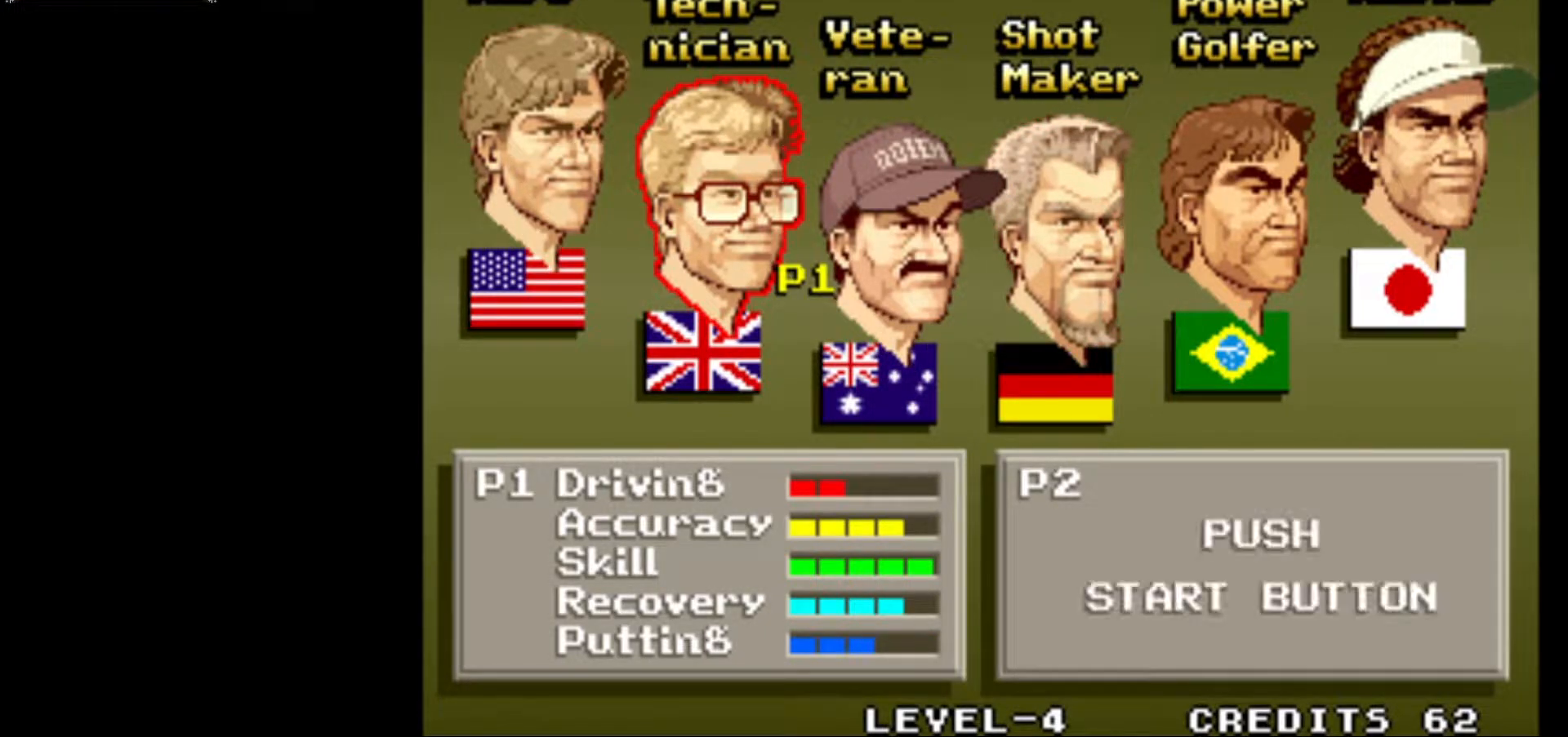
{"buttons": [], "left_stick": "center", "events": [[383, "left_stick", "right"], [483, "left_stick", "center"]]}
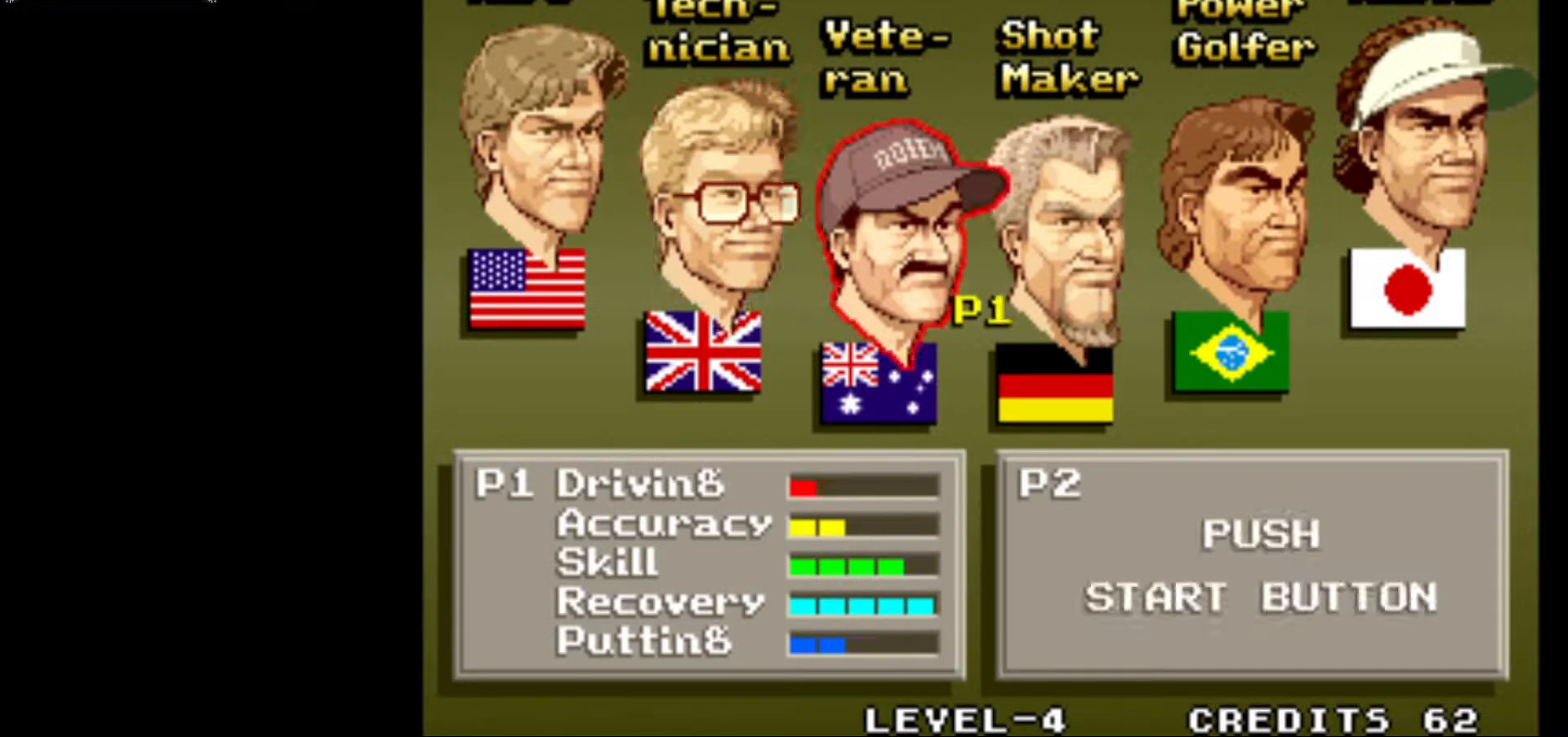
{"buttons": [], "left_stick": "center", "events": [[67, "left_stick", "right"], [200, "left_stick", "center"]]}
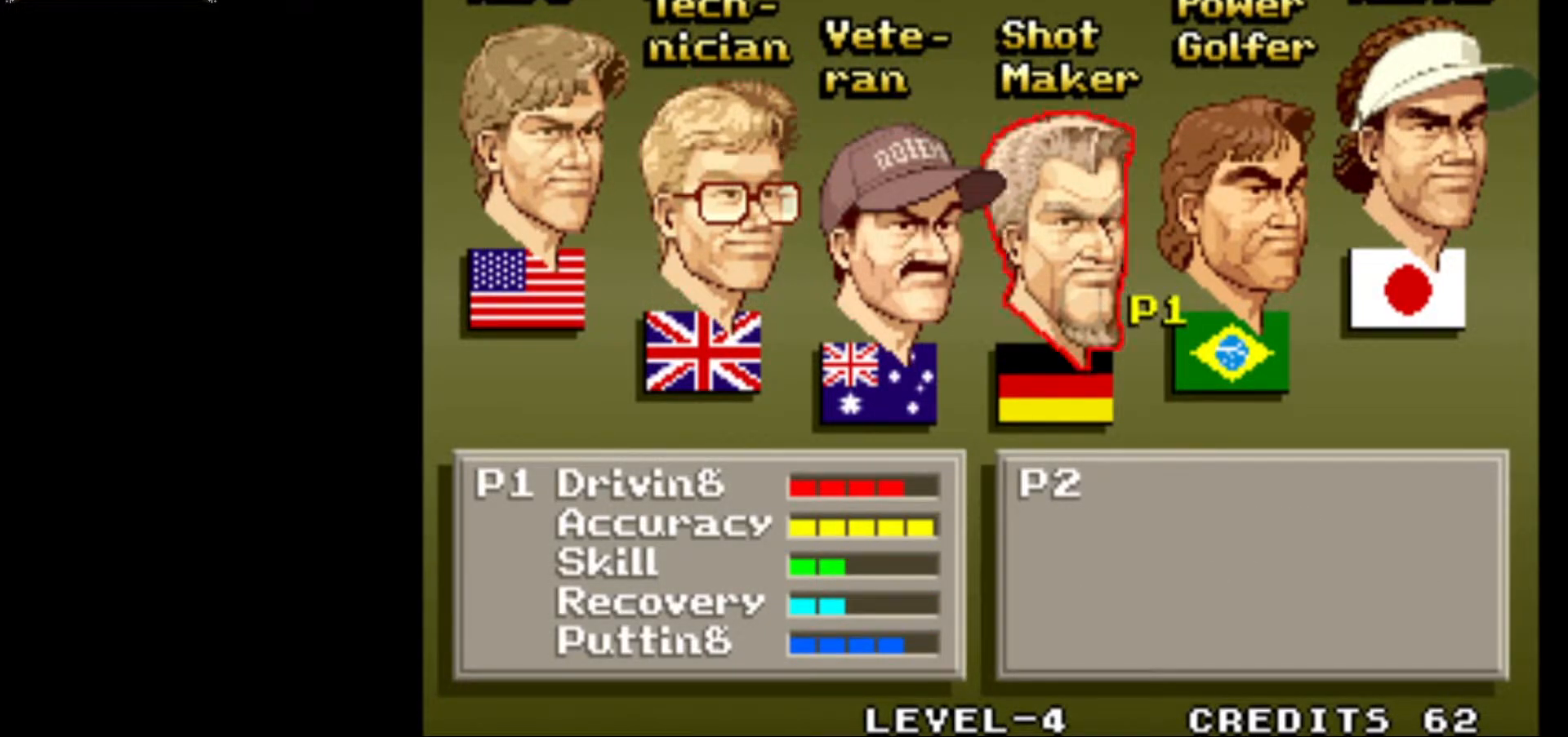
{"buttons": [], "left_stick": "center", "events": []}
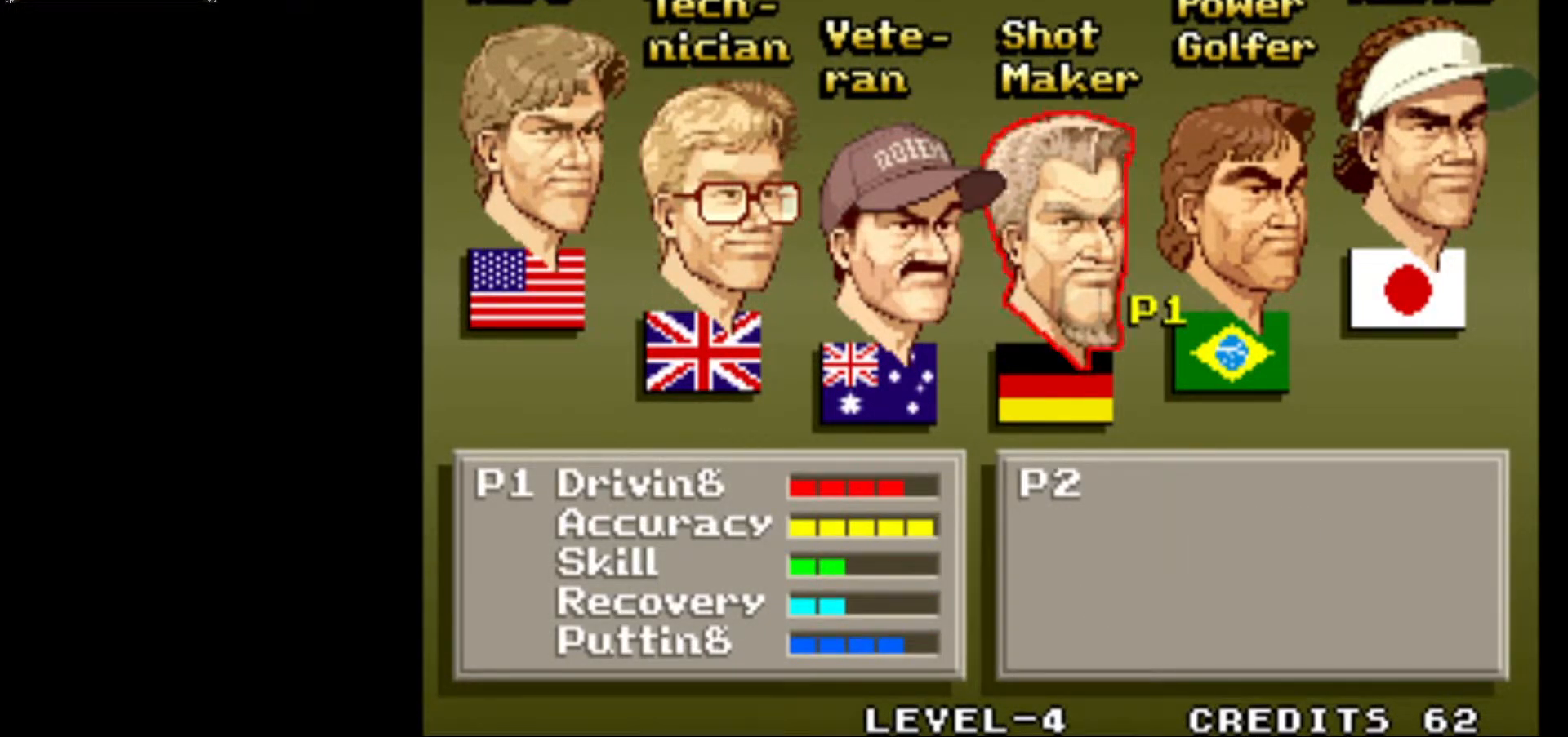
{"buttons": [], "left_stick": "center", "events": []}
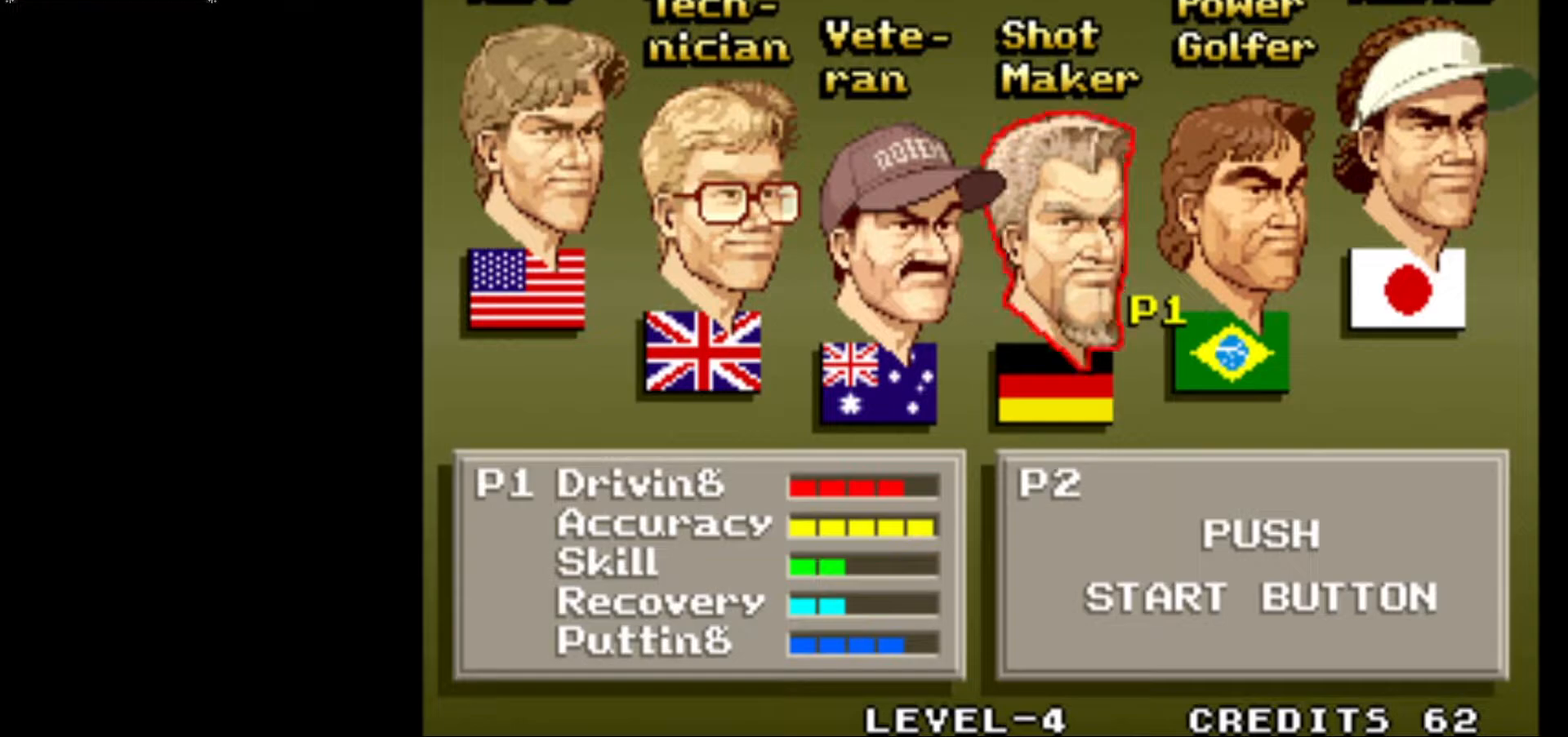
{"buttons": [], "left_stick": "center", "events": []}
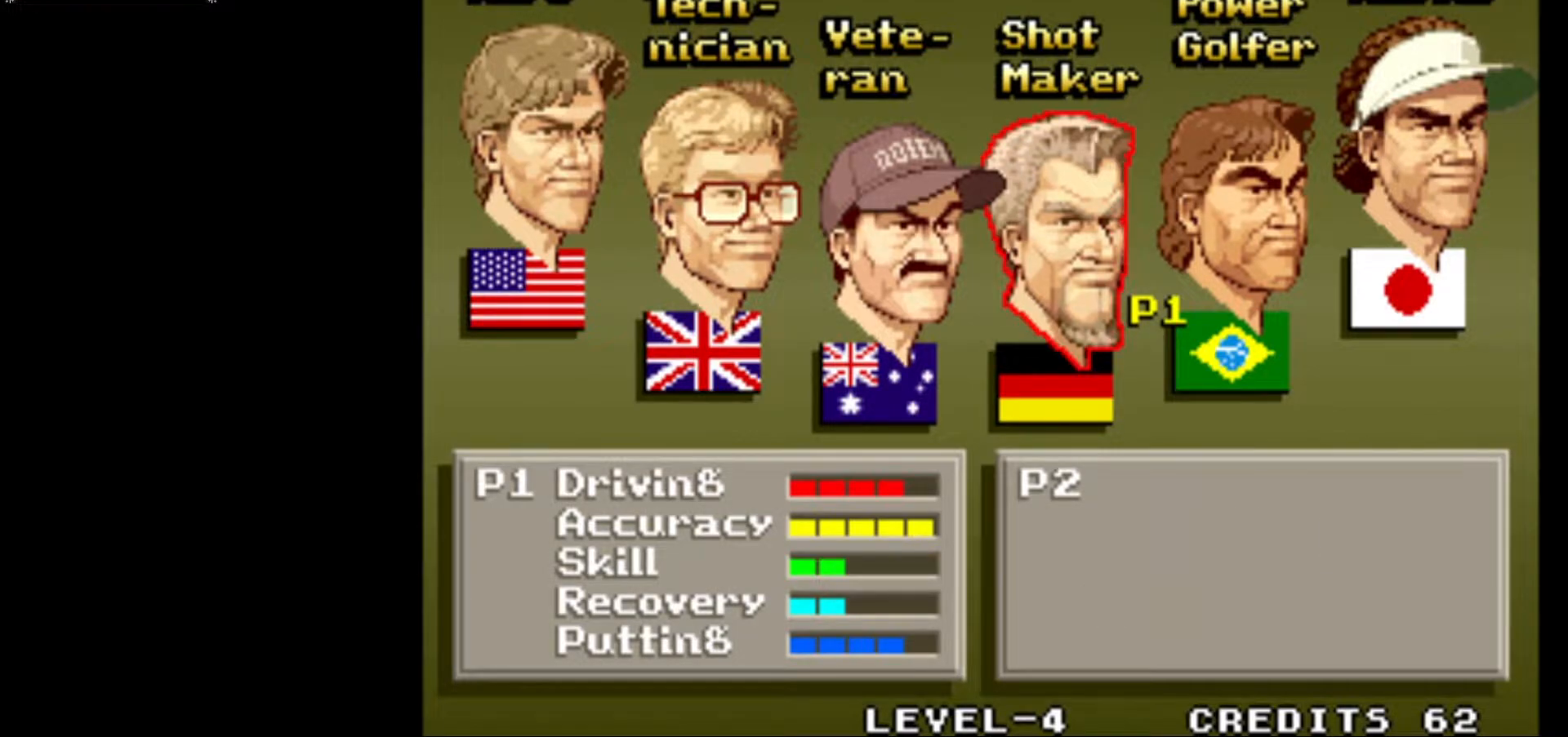
{"buttons": [], "left_stick": "center", "events": []}
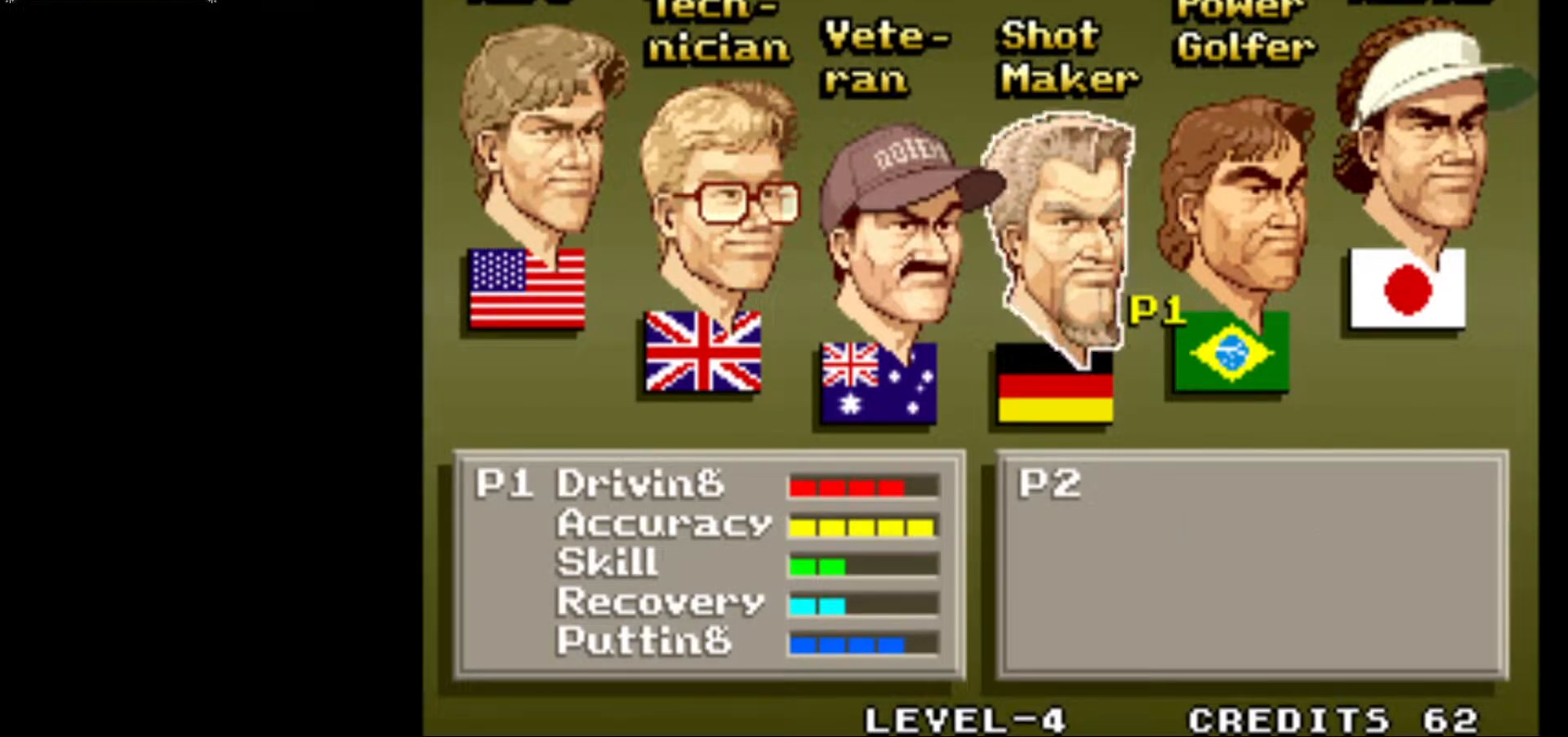
{"buttons": [], "left_stick": "center", "events": [[50, "left_stick", "left"], [167, "left_stick", "center"], [250, "left_stick", "left"], [333, "left_stick", "center"]]}
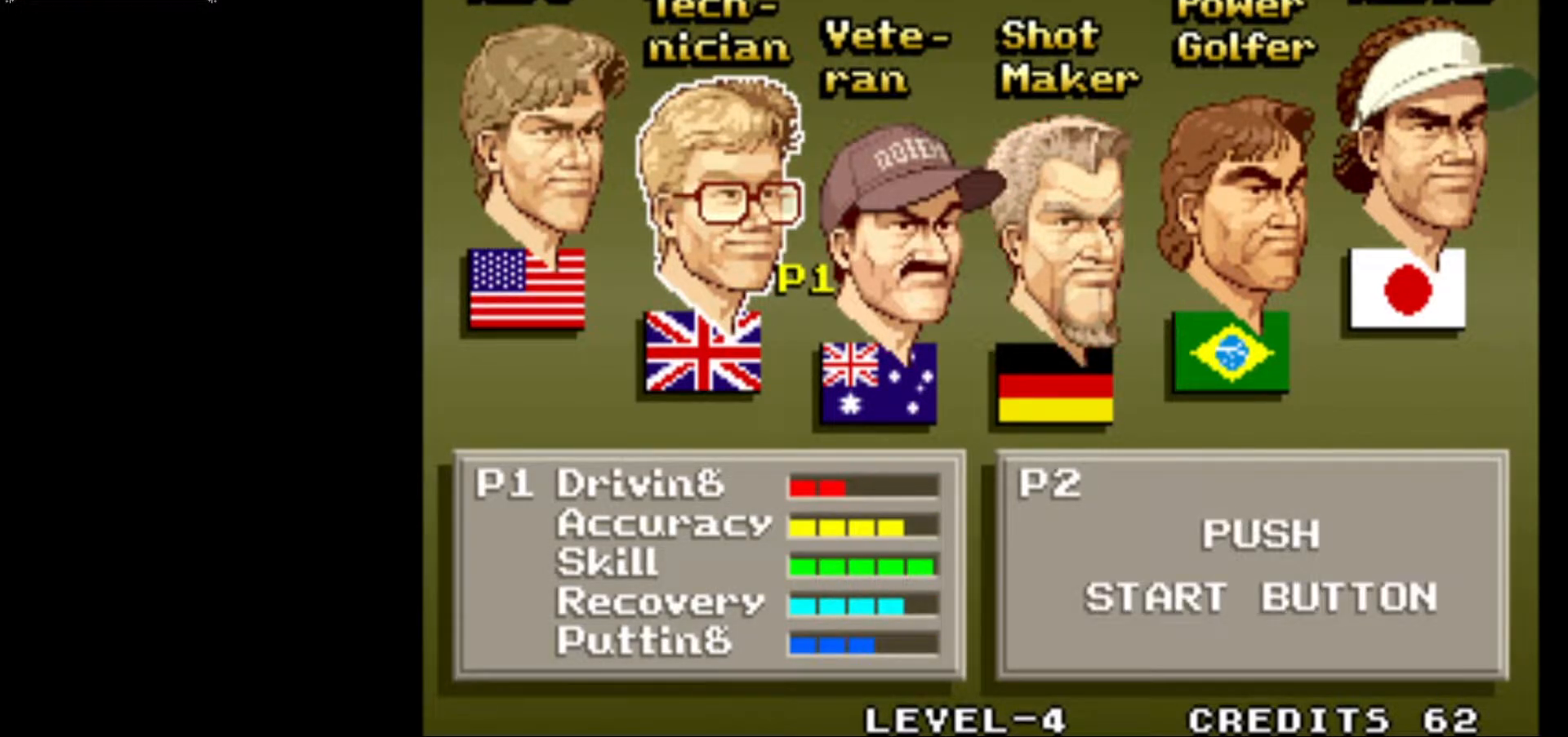
{"buttons": [], "left_stick": "center", "events": []}
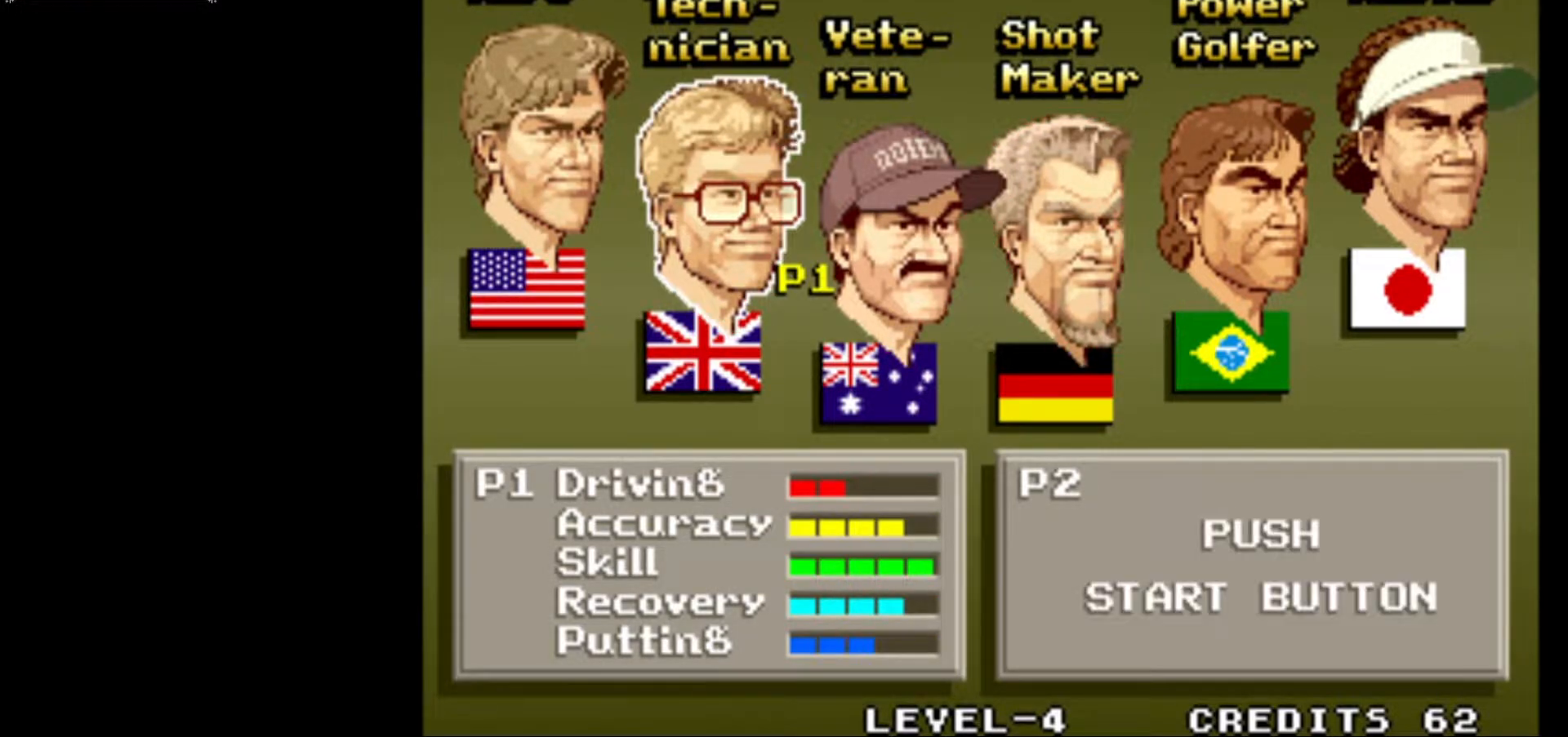
{"buttons": [], "left_stick": "center", "events": []}
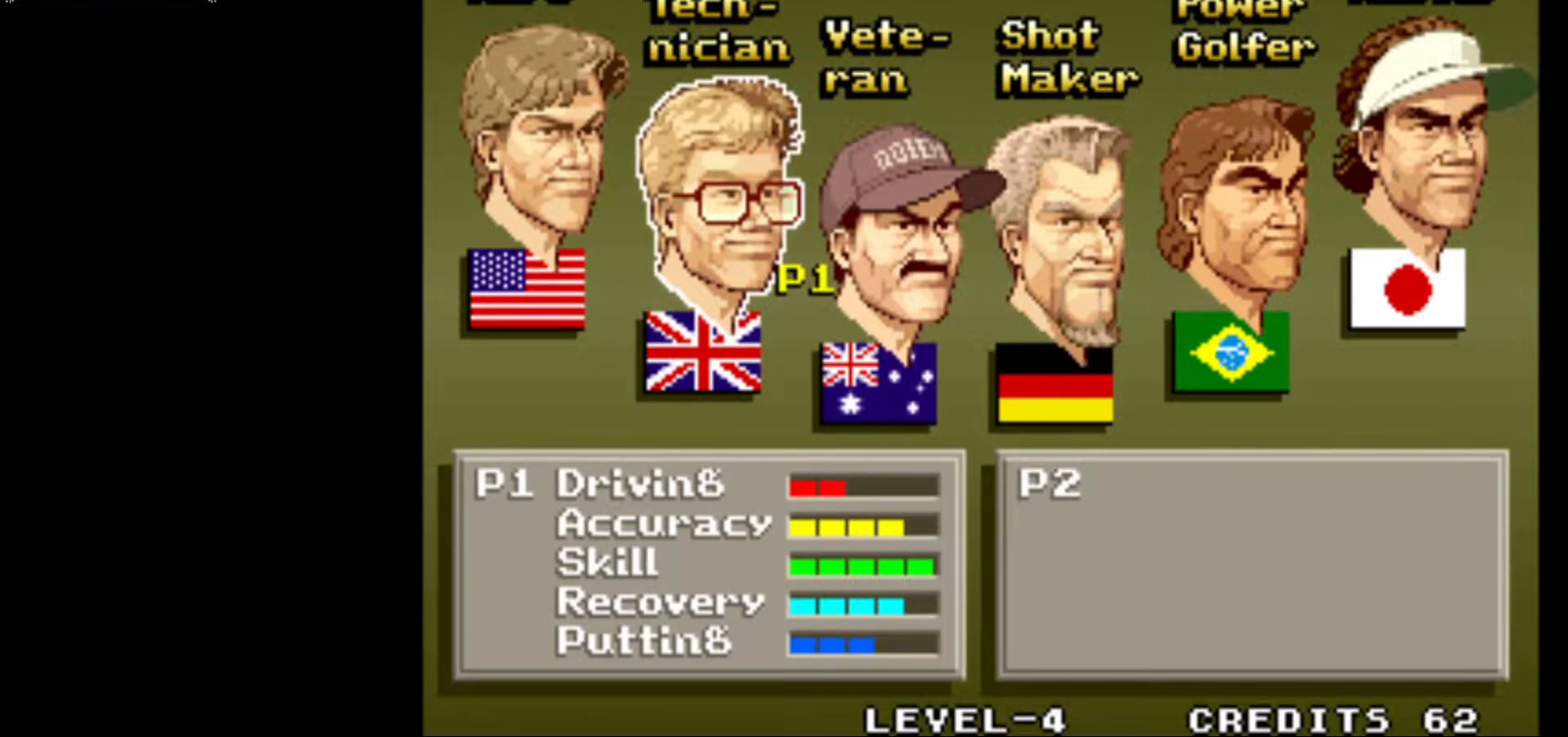
{"buttons": [], "left_stick": "center", "events": []}
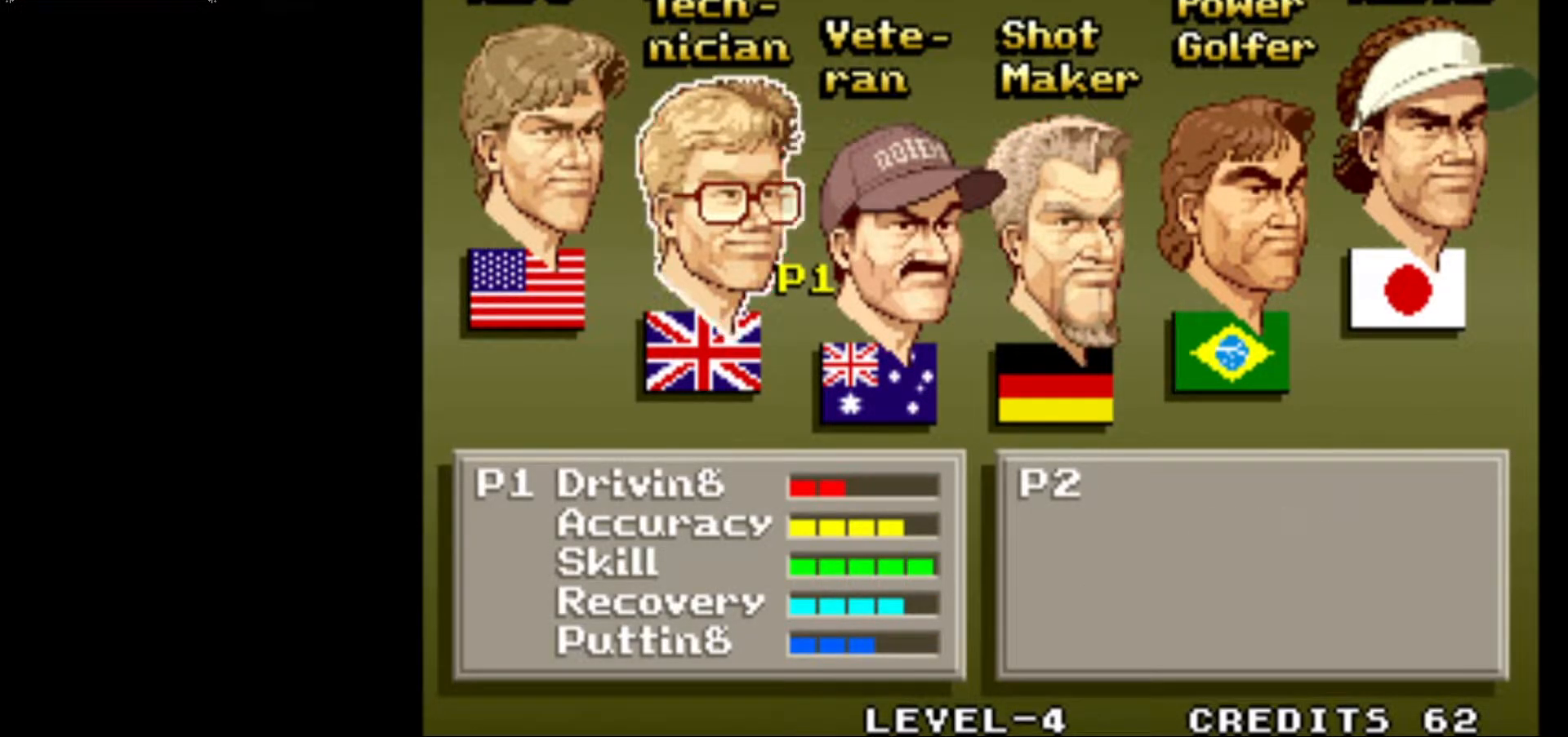
{"buttons": [], "left_stick": "center", "events": []}
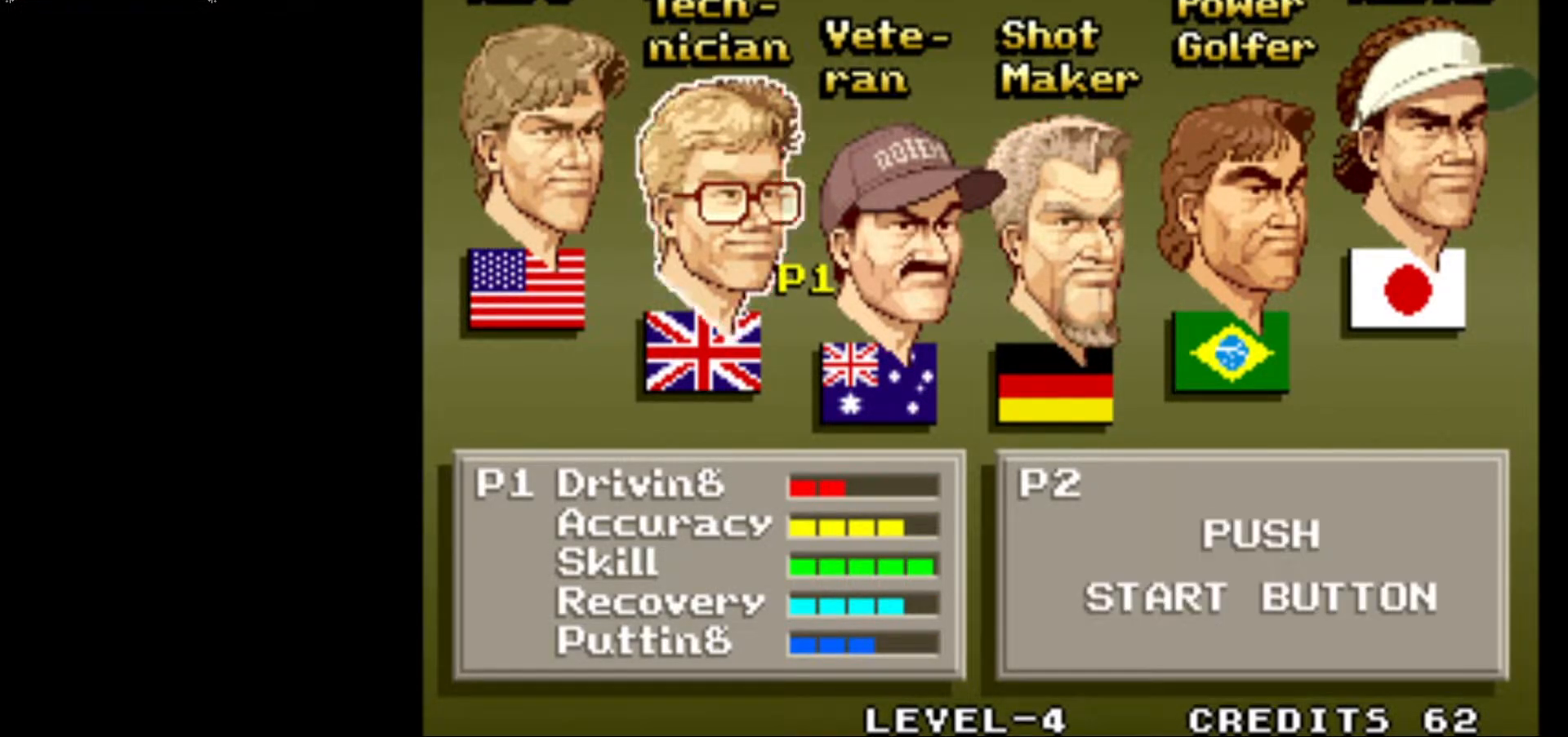
{"buttons": [], "left_stick": "center", "events": []}
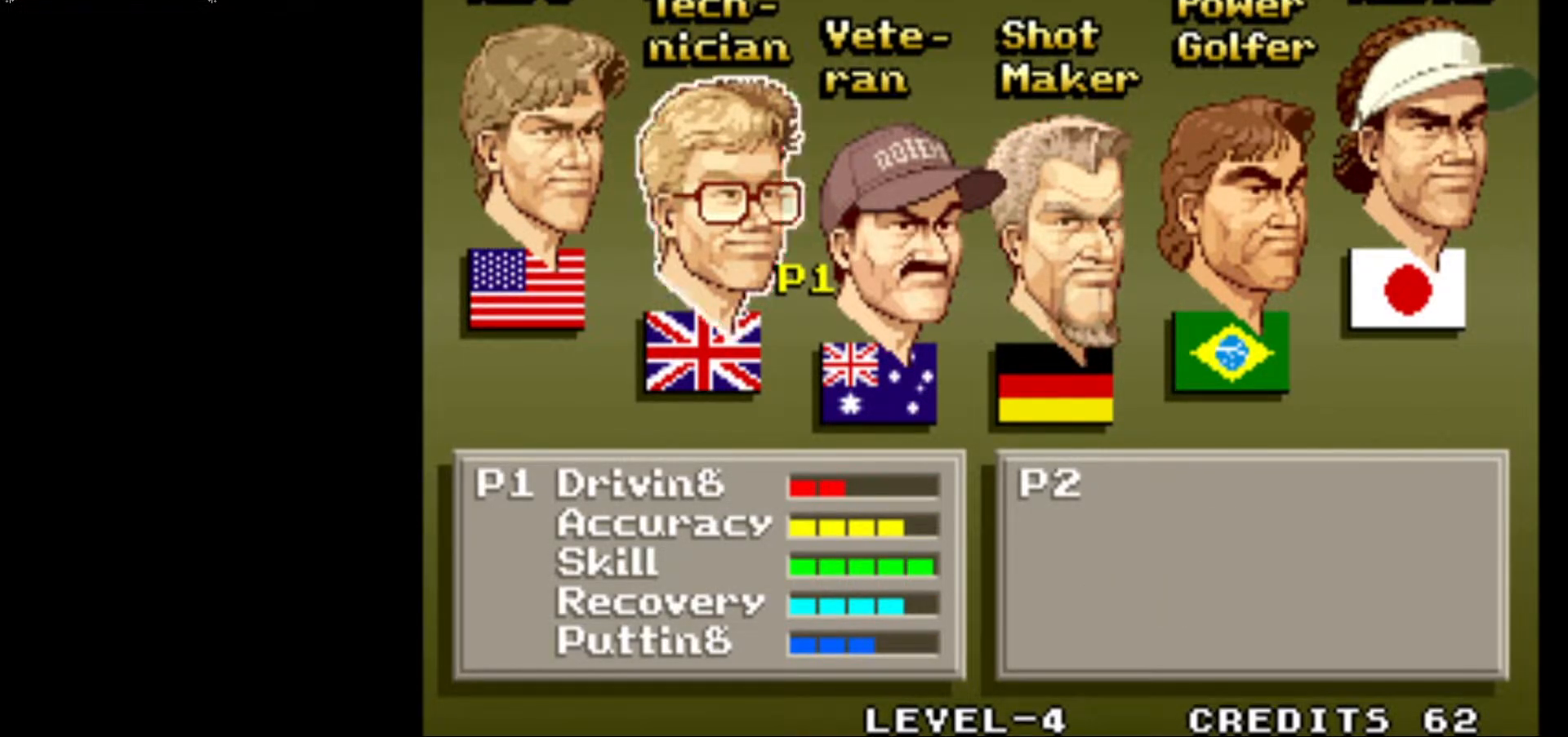
{"buttons": [], "left_stick": "right", "events": [[500, "left_stick", "right"]]}
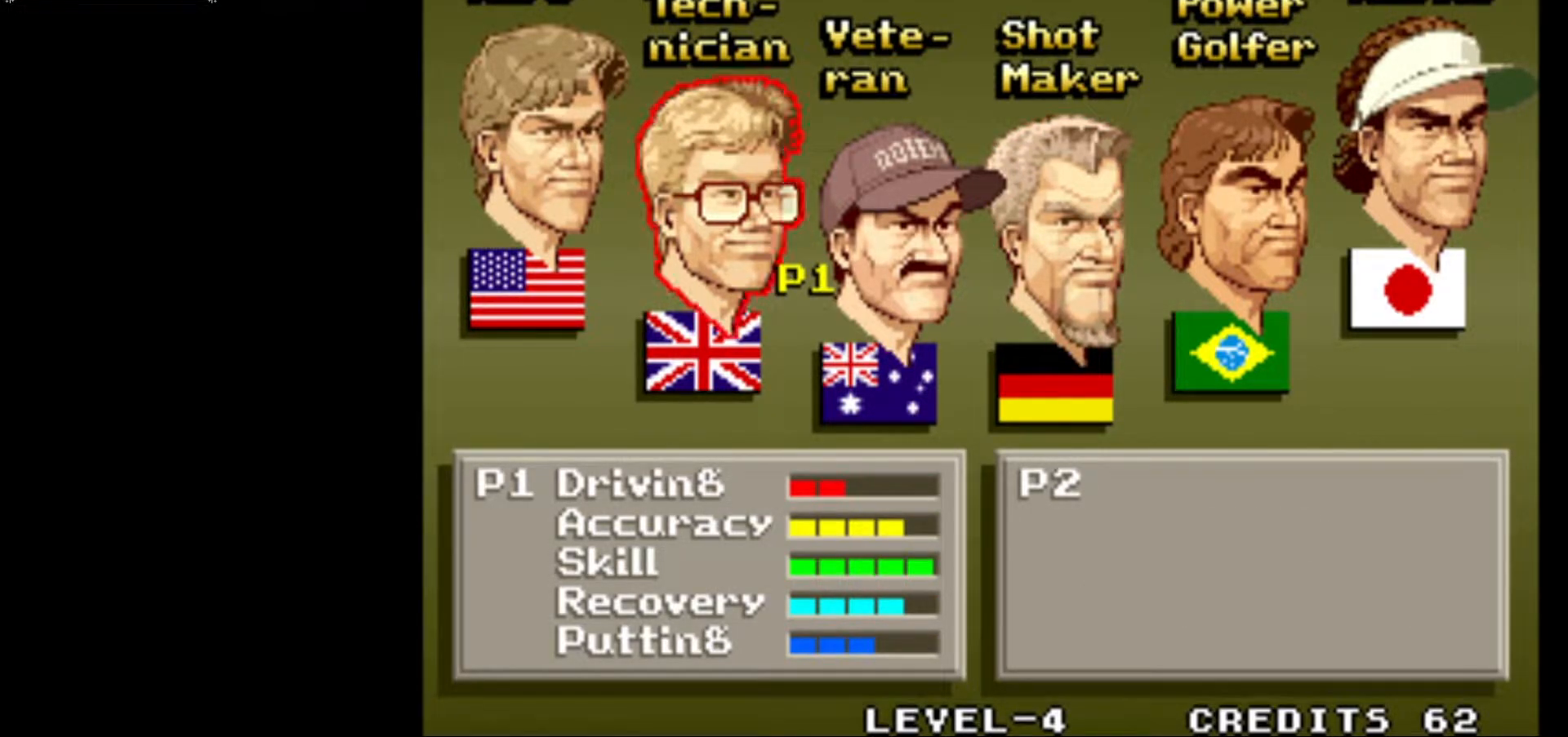
{"buttons": [], "left_stick": "center", "events": [[67, "left_stick", "center"], [150, "left_stick", "right"], [283, "left_stick", "center"]]}